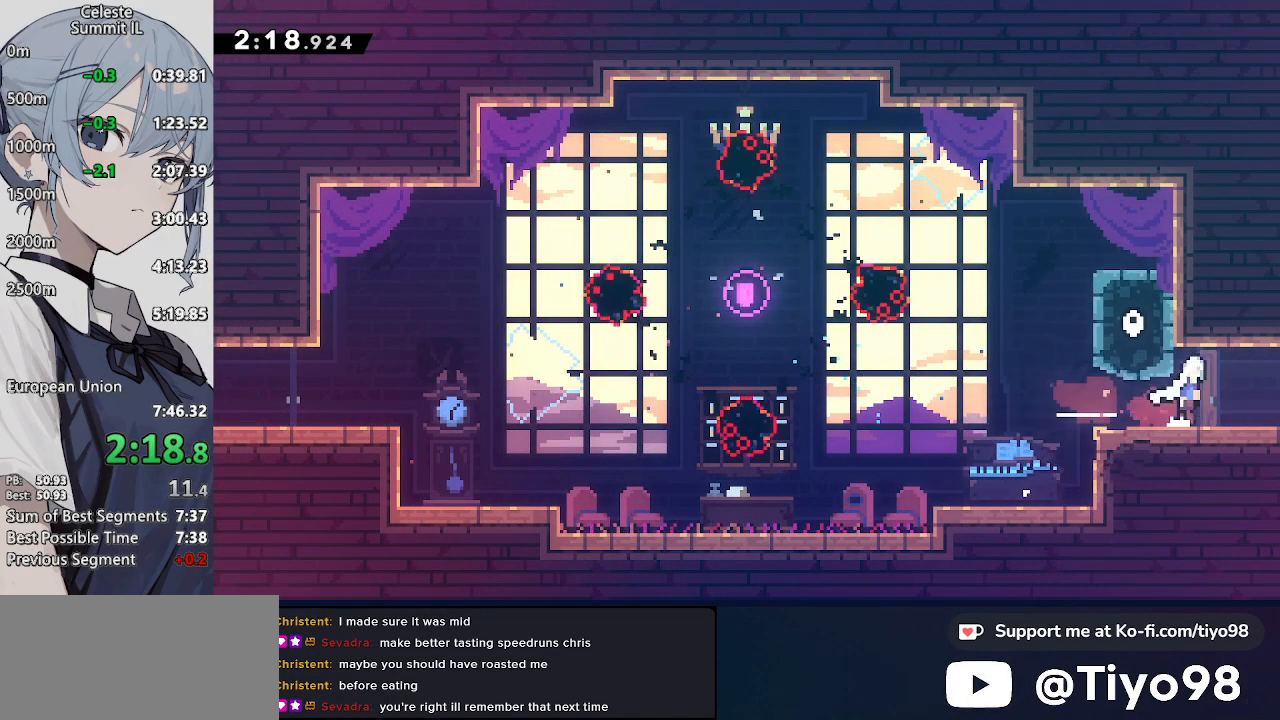
Gameplay with a controller (PlayStation layout); each line is a JSON object with the inputs held at the frame after it. "events" lists button and stick changes between this image and that frame as [ms after this image, input, new state], when the widget could be followed in between. Not read: L3 R3.
{"buttons": ["DPAD_RIGHT"], "left_stick": "center", "right_stick": "center", "events": [[17, "R2", "up"], [67, "CROSS", "down"], [367, "CROSS", "up"]]}
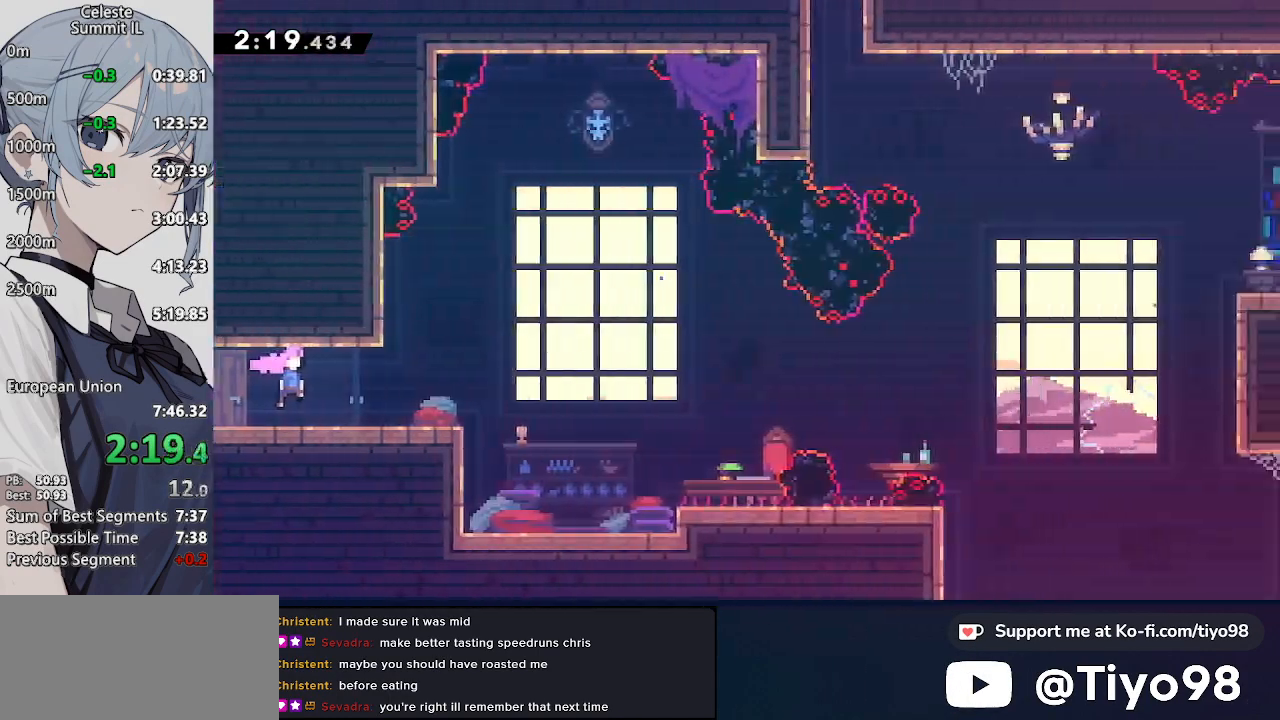
{"buttons": ["DPAD_DOWN", "DPAD_RIGHT"], "left_stick": "center", "right_stick": "center", "events": [[167, "DPAD_DOWN", "down"], [317, "SQUARE", "down"], [483, "SQUARE", "up"]]}
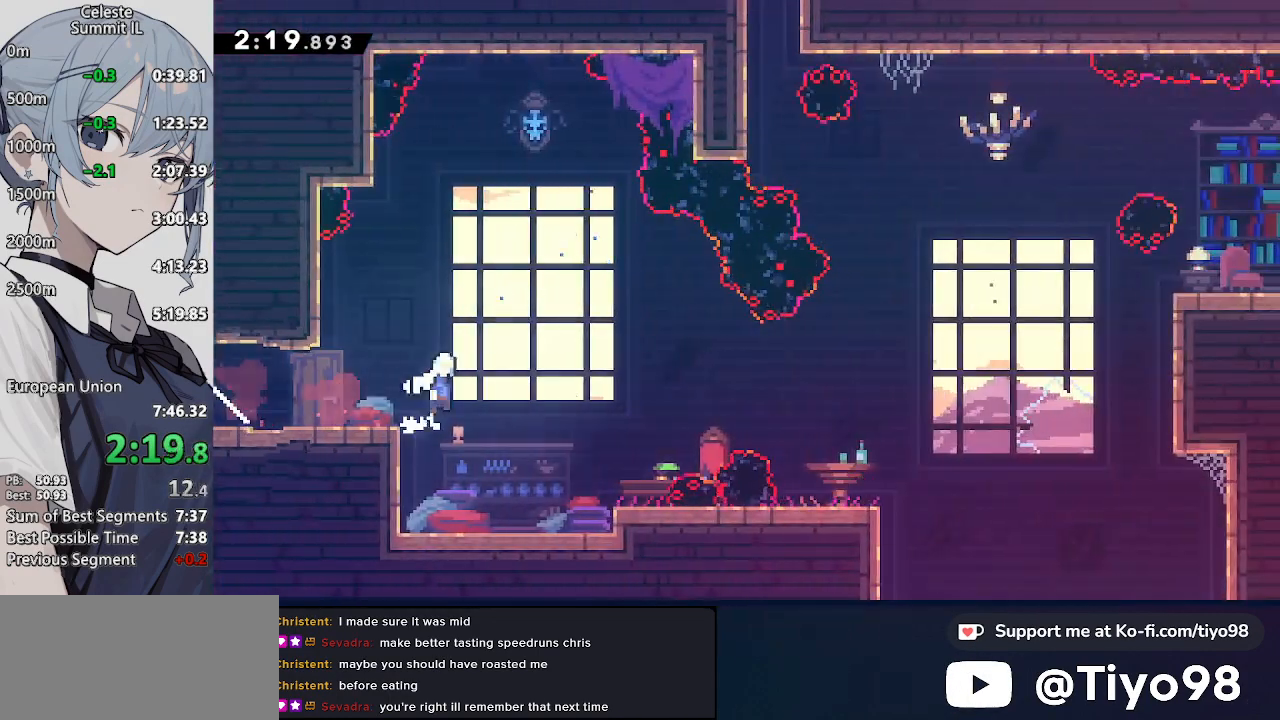
{"buttons": ["CROSS", "SQUARE", "DPAD_UP", "DPAD_RIGHT"], "left_stick": "center", "right_stick": "center", "events": [[33, "DPAD_DOWN", "up"], [33, "DPAD_UP", "down"], [83, "CROSS", "down"], [467, "SQUARE", "down"]]}
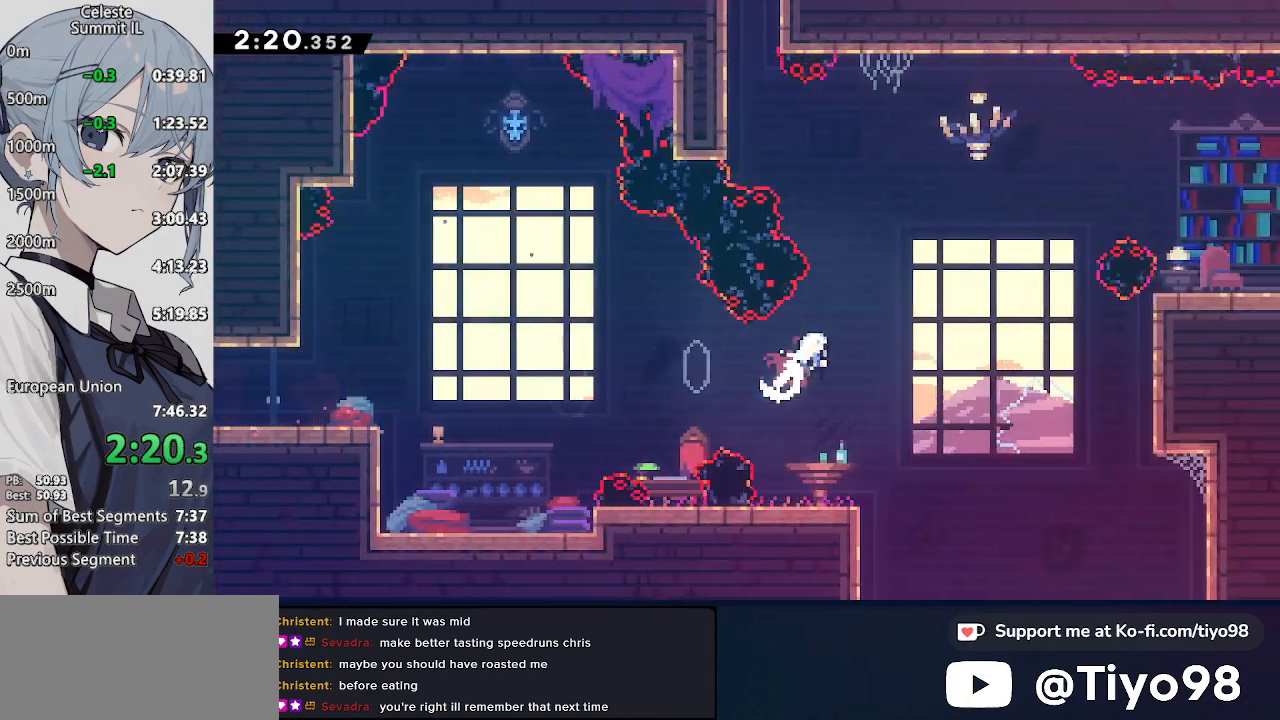
{"buttons": ["DPAD_RIGHT"], "left_stick": "center", "right_stick": "center", "events": [[117, "SQUARE", "up"], [200, "SQUARE", "down"], [367, "DPAD_UP", "up"], [417, "CROSS", "up"], [417, "SQUARE", "up"]]}
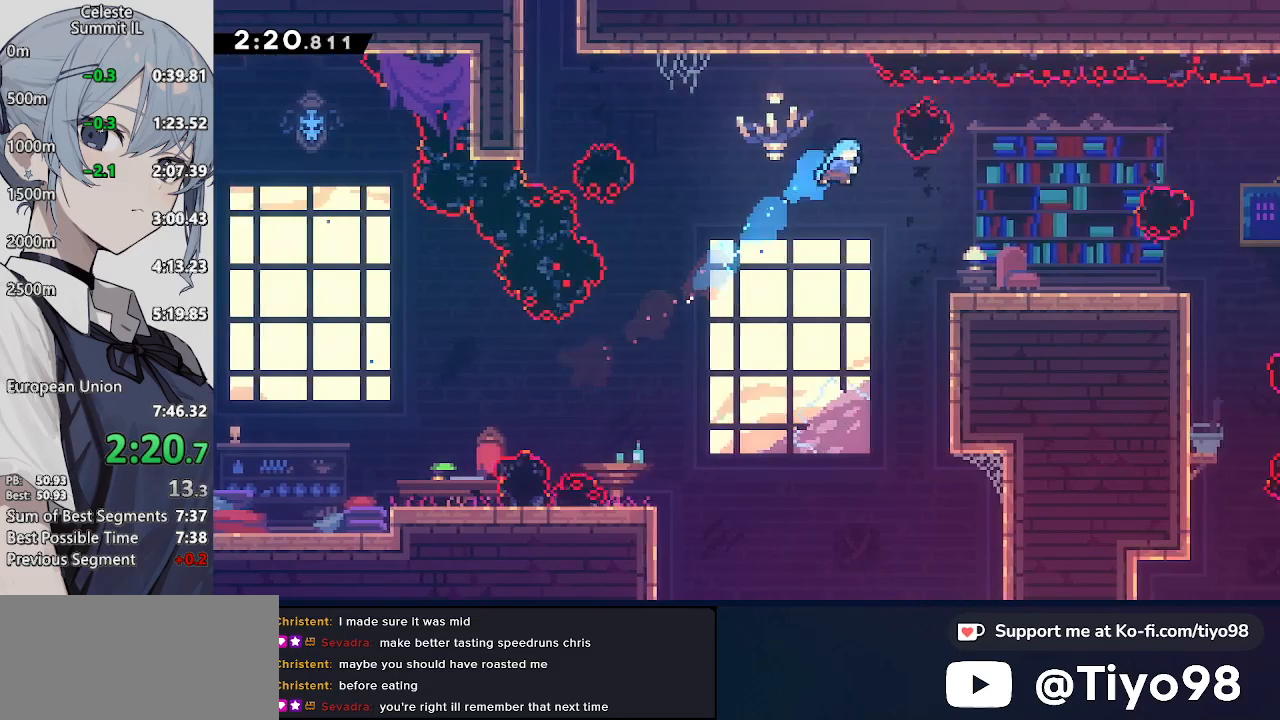
{"buttons": ["SQUARE", "DPAD_DOWN"], "left_stick": "center", "right_stick": "center", "events": [[417, "SQUARE", "down"], [467, "DPAD_DOWN", "down"], [467, "DPAD_RIGHT", "up"]]}
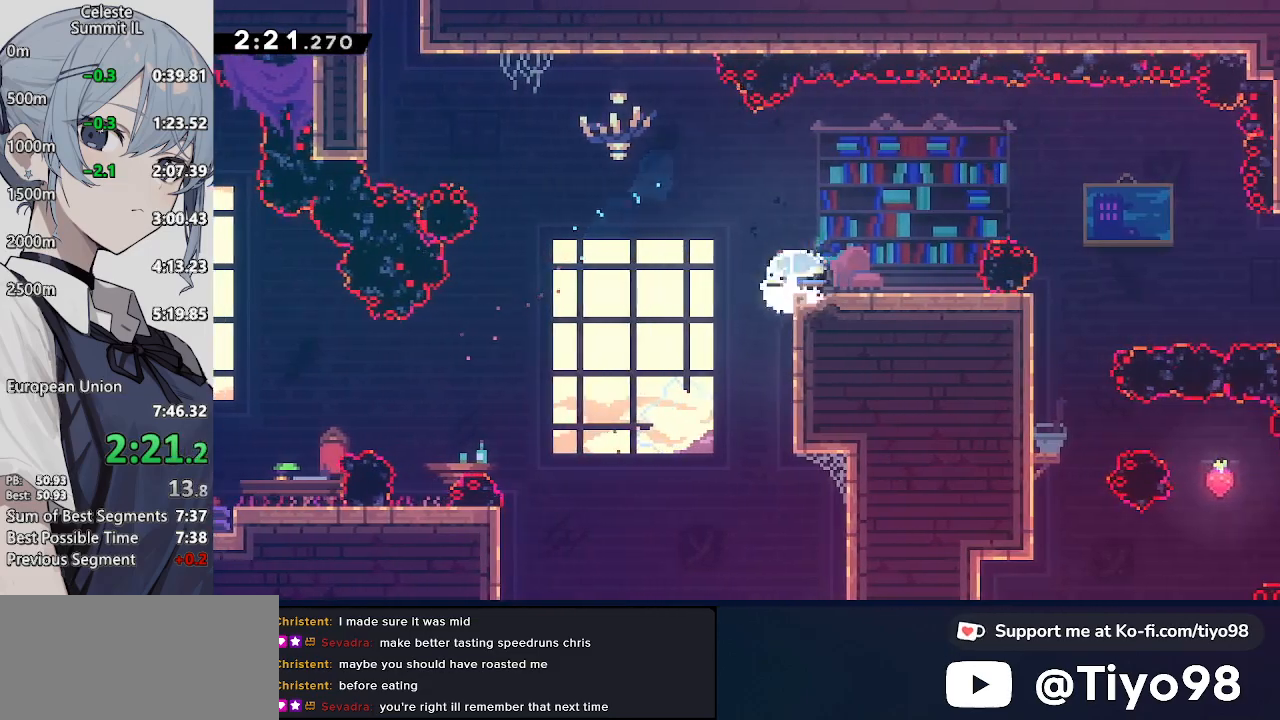
{"buttons": ["CROSS", "SQUARE", "DPAD_DOWN", "DPAD_RIGHT"], "left_stick": "center", "right_stick": "center", "events": [[83, "SQUARE", "up"], [133, "DPAD_RIGHT", "down"], [183, "SQUARE", "down"], [300, "SQUARE", "up"], [367, "CROSS", "down"], [417, "SQUARE", "down"]]}
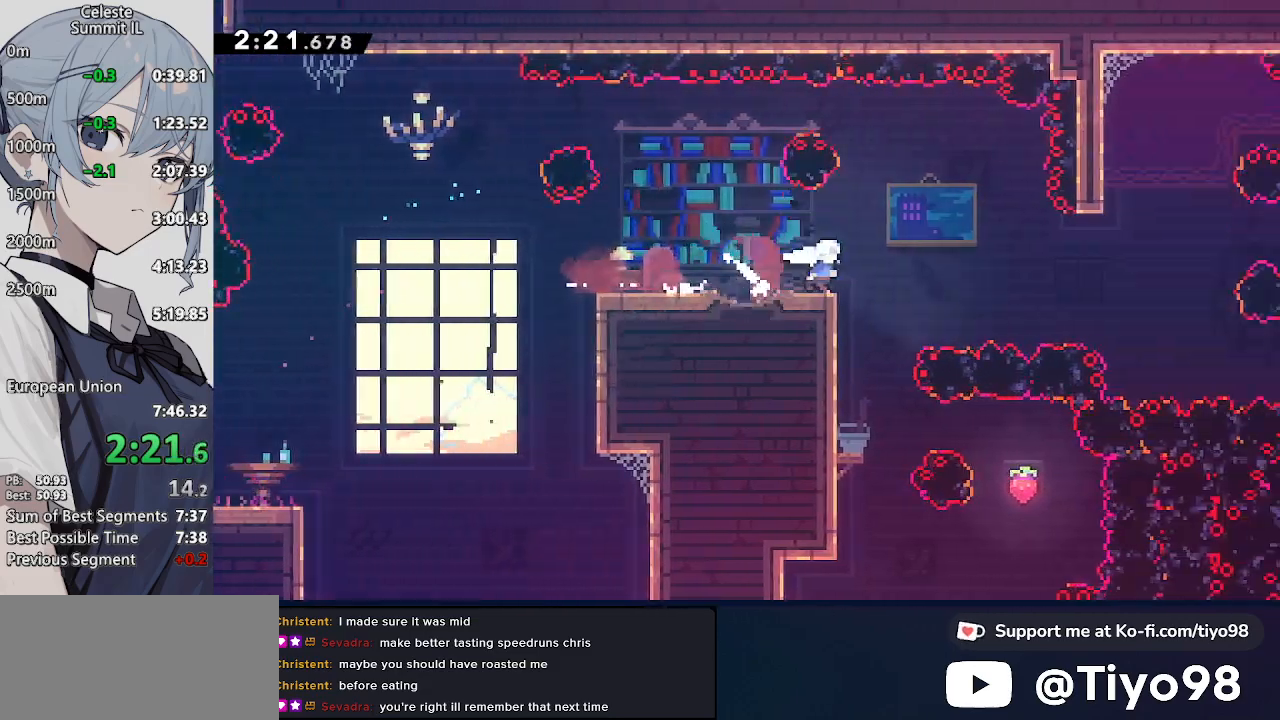
{"buttons": ["CROSS", "DPAD_DOWN", "DPAD_RIGHT"], "left_stick": "center", "right_stick": "center", "events": [[67, "SQUARE", "up"], [117, "CROSS", "up"], [167, "CROSS", "down"], [283, "SQUARE", "down"], [483, "SQUARE", "up"]]}
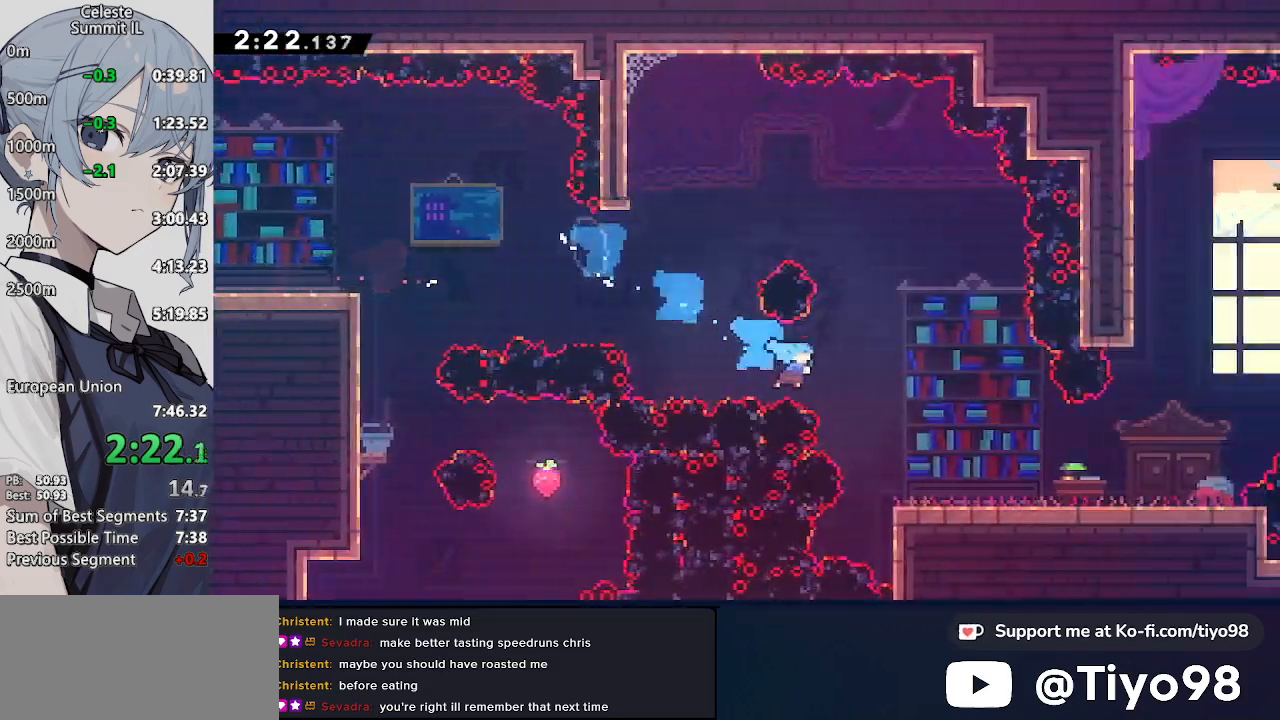
{"buttons": ["CROSS", "DPAD_UP", "DPAD_RIGHT"], "left_stick": "center", "right_stick": "center", "events": [[33, "CROSS", "up"], [117, "DPAD_DOWN", "up"], [267, "CROSS", "down"], [467, "DPAD_UP", "down"]]}
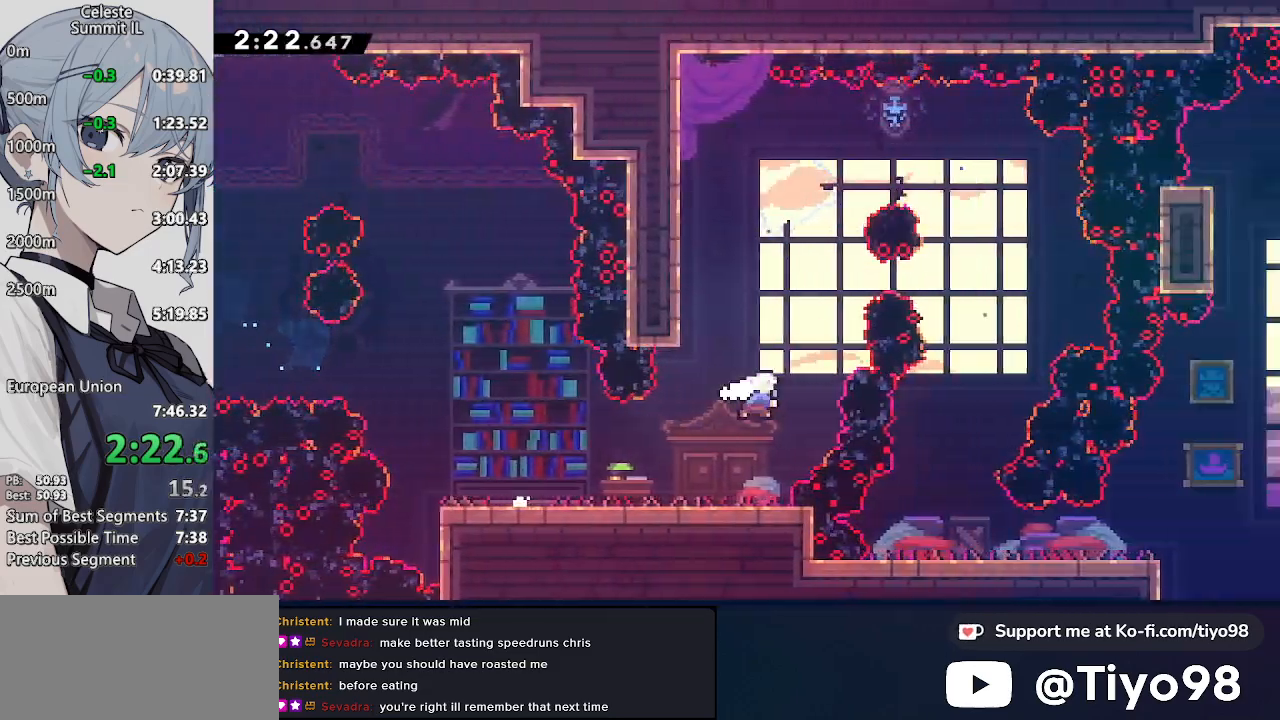
{"buttons": ["CROSS", "SQUARE", "DPAD_RIGHT"], "left_stick": "center", "right_stick": "center", "events": [[17, "DPAD_RIGHT", "up"], [17, "L2", "down"], [67, "SQUARE", "down"], [200, "SQUARE", "up"], [250, "DPAD_RIGHT", "down"], [250, "DPAD_UP", "up"], [317, "SQUARE", "down"], [483, "L2", "up"]]}
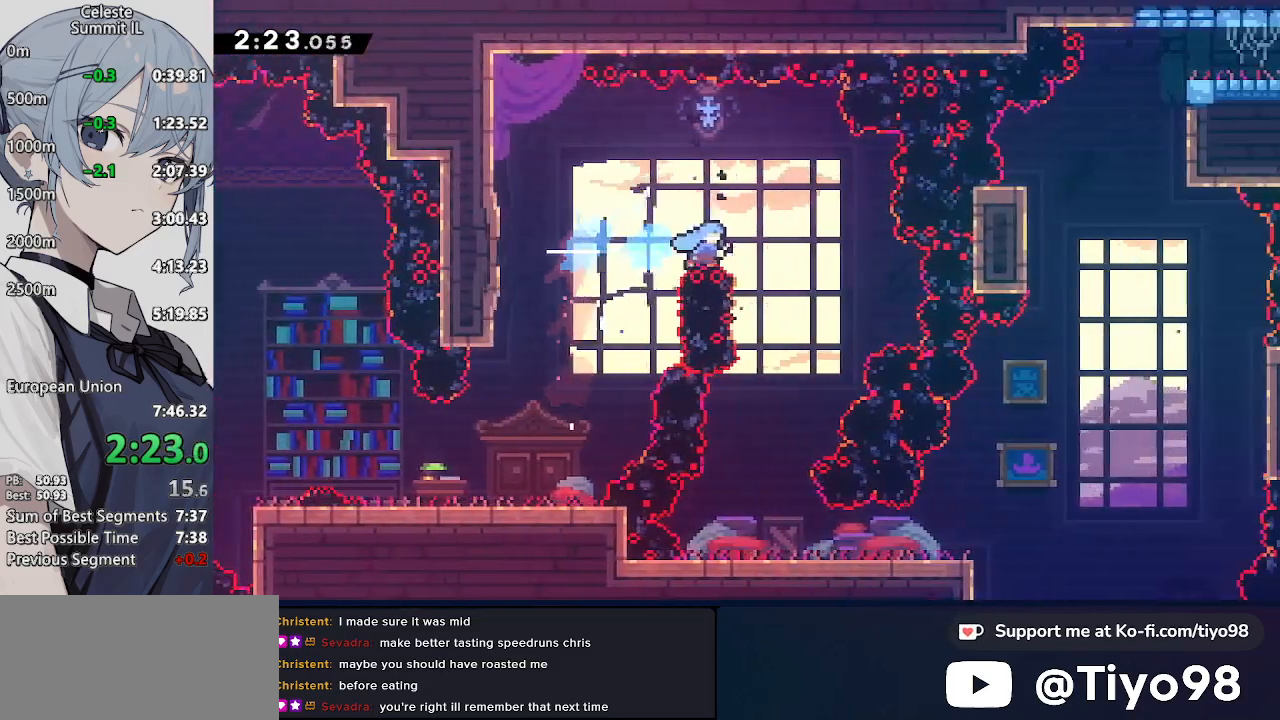
{"buttons": ["DPAD_DOWN"], "left_stick": "center", "right_stick": "center", "events": [[33, "CROSS", "up"], [33, "SQUARE", "up"], [83, "DPAD_DOWN", "down"], [83, "DPAD_RIGHT", "up"]]}
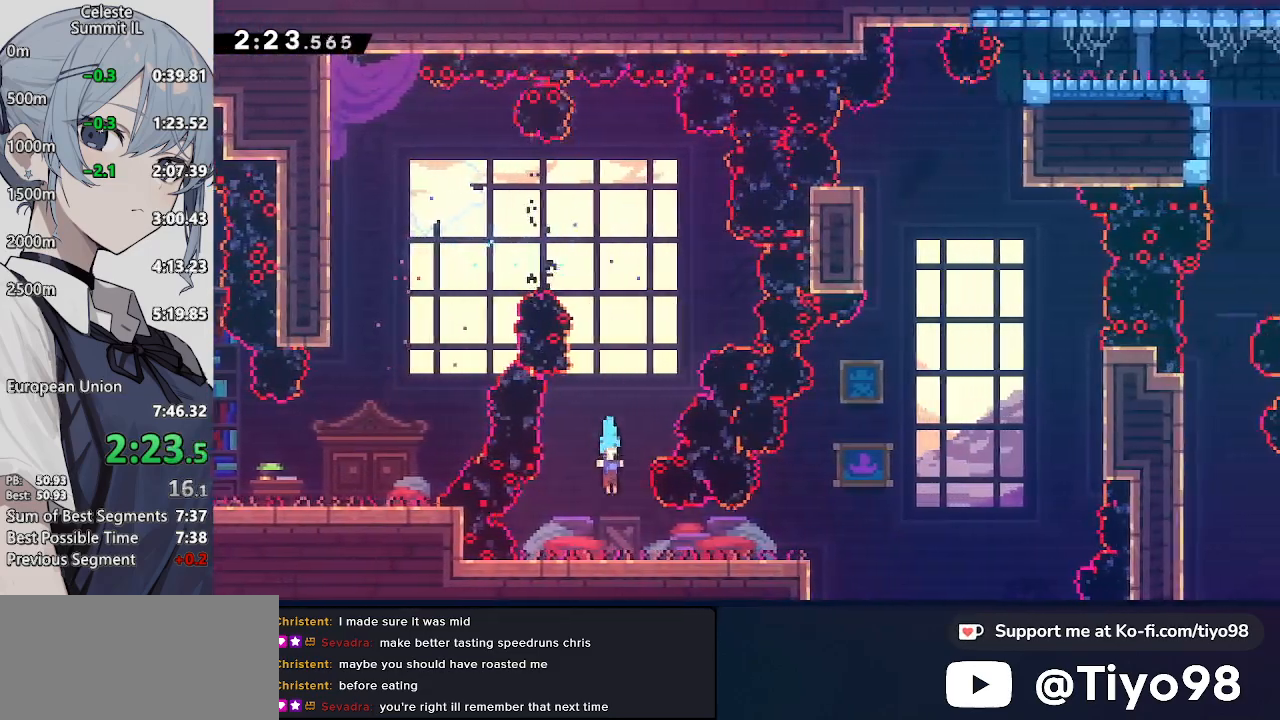
{"buttons": ["CROSS", "DPAD_RIGHT"], "left_stick": "center", "right_stick": "center", "events": [[33, "DPAD_RIGHT", "down"], [83, "DPAD_DOWN", "up"], [150, "SQUARE", "down"], [267, "SQUARE", "up"], [317, "CROSS", "down"]]}
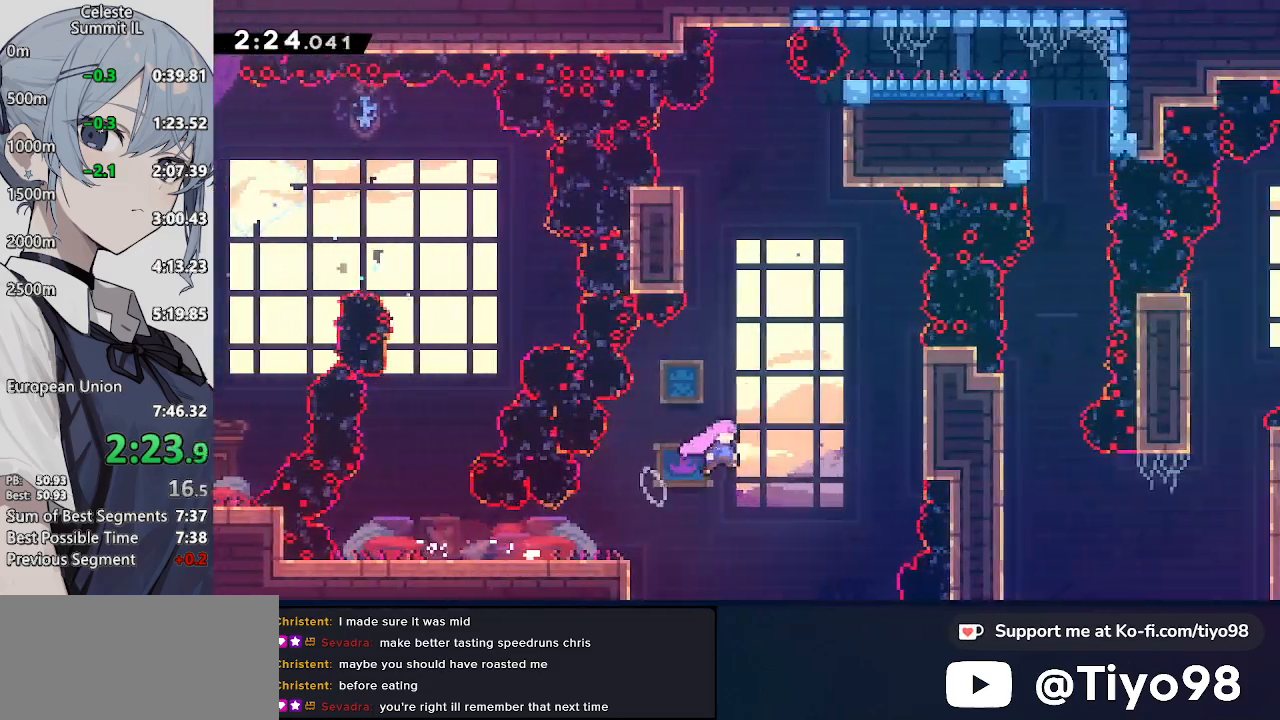
{"buttons": ["CROSS", "L2", "DPAD_UP"], "left_stick": "center", "right_stick": "center", "events": [[33, "DPAD_UP", "down"], [33, "L2", "down"], [100, "DPAD_RIGHT", "up"], [100, "SQUARE", "down"], [233, "SQUARE", "up"], [300, "SQUARE", "down"], [500, "SQUARE", "up"]]}
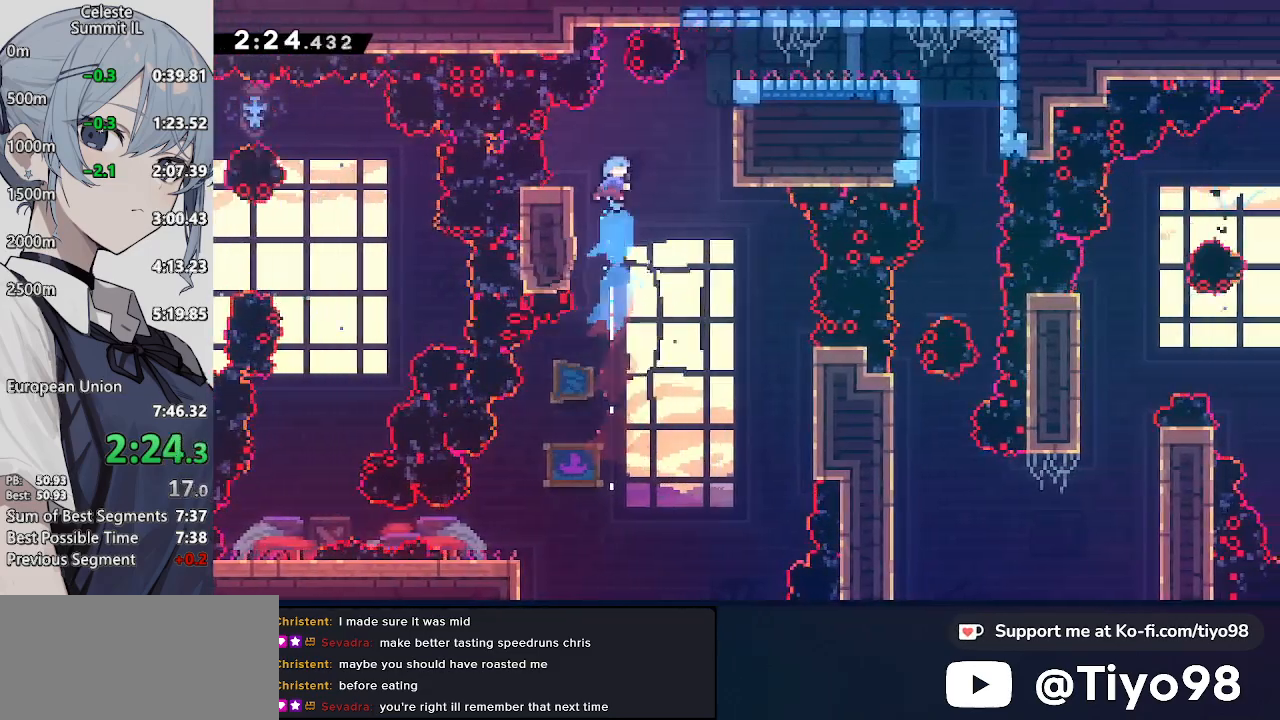
{"buttons": ["SQUARE", "DPAD_UP", "DPAD_RIGHT"], "left_stick": "center", "right_stick": "center", "events": [[50, "CROSS", "up"], [50, "L2", "up"], [100, "DPAD_LEFT", "down"], [233, "DPAD_LEFT", "up"], [283, "DPAD_RIGHT", "down"], [383, "SQUARE", "down"]]}
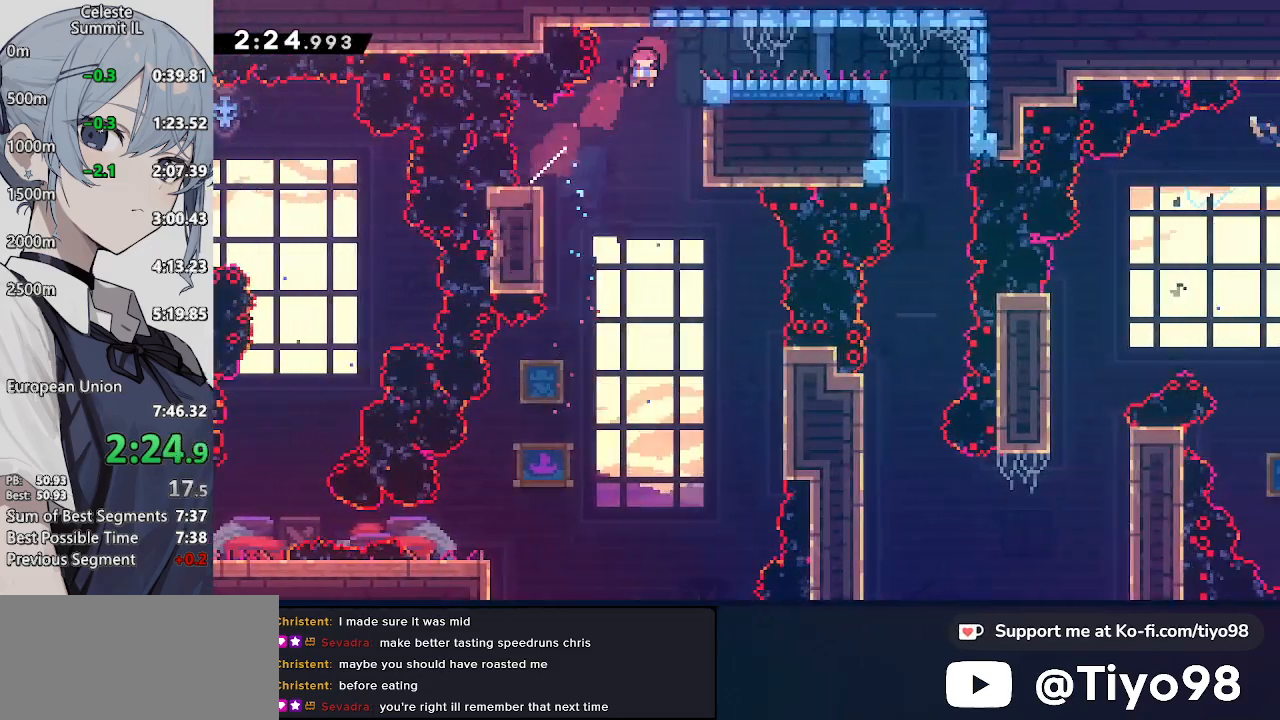
{"buttons": ["DPAD_DOWN"], "left_stick": "center", "right_stick": "center", "events": [[133, "DPAD_UP", "up"], [133, "R2", "down"], [133, "SQUARE", "up"], [267, "R2", "up"], [350, "CROSS", "down"], [400, "CROSS", "up"], [450, "DPAD_DOWN", "down"], [450, "DPAD_RIGHT", "up"]]}
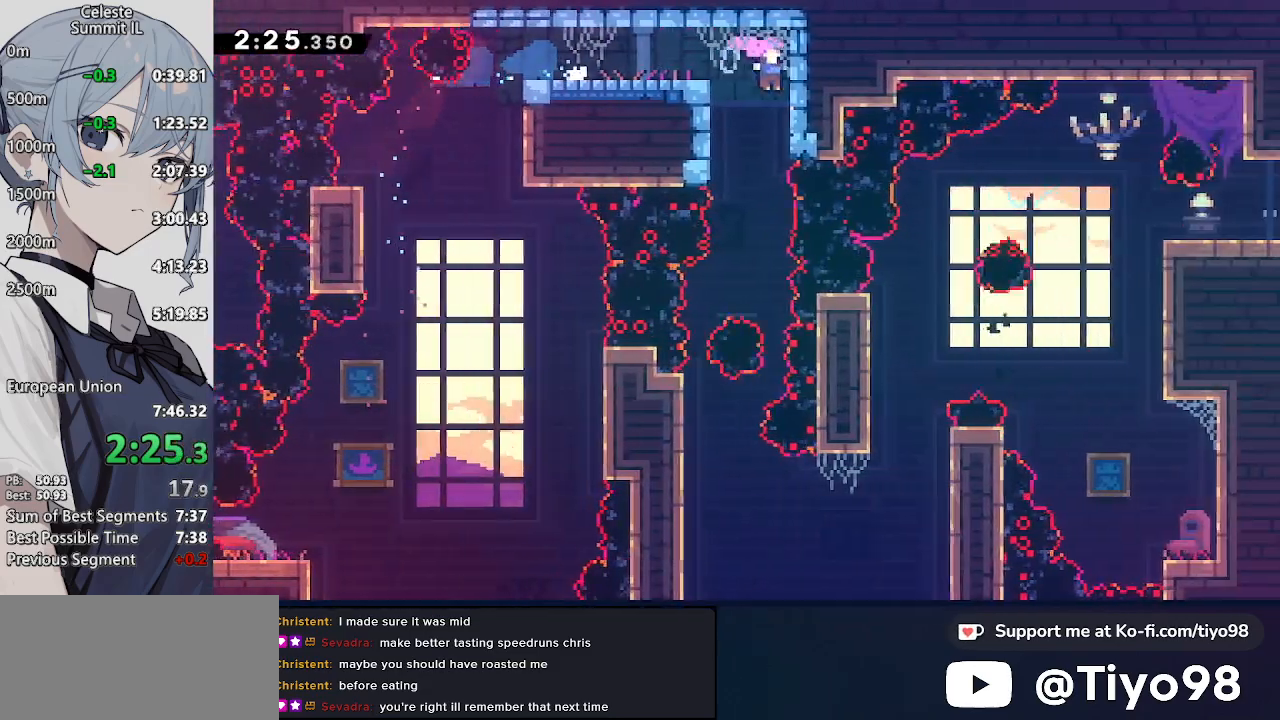
{"buttons": ["DPAD_DOWN"], "left_stick": "center", "right_stick": "center", "events": [[350, "DPAD_LEFT", "down"], [500, "DPAD_LEFT", "up"]]}
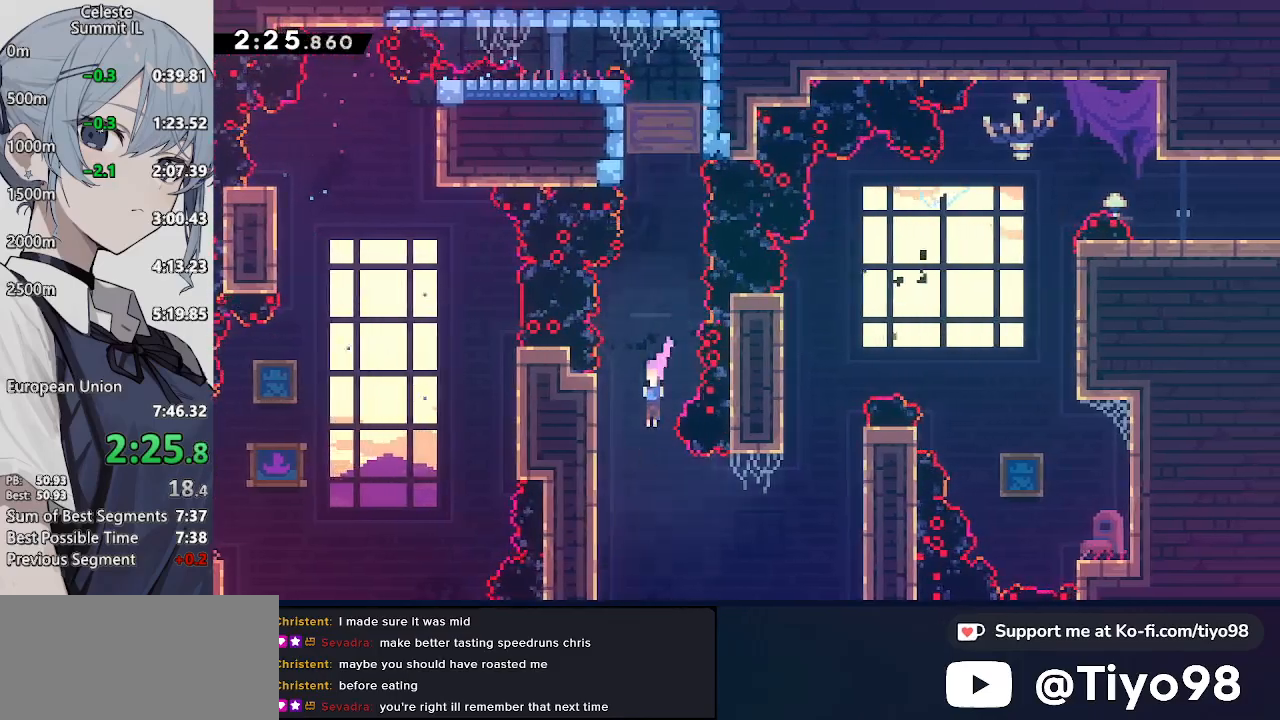
{"buttons": ["SQUARE", "DPAD_UP"], "left_stick": "center", "right_stick": "center", "events": [[67, "DPAD_RIGHT", "down"], [117, "DPAD_DOWN", "up"], [117, "L2", "down"], [167, "R2", "down"], [283, "L2", "up"], [283, "R2", "up"], [350, "DPAD_UP", "down"], [400, "DPAD_RIGHT", "up"], [400, "L2", "down"], [400, "SQUARE", "down"], [450, "L2", "up"]]}
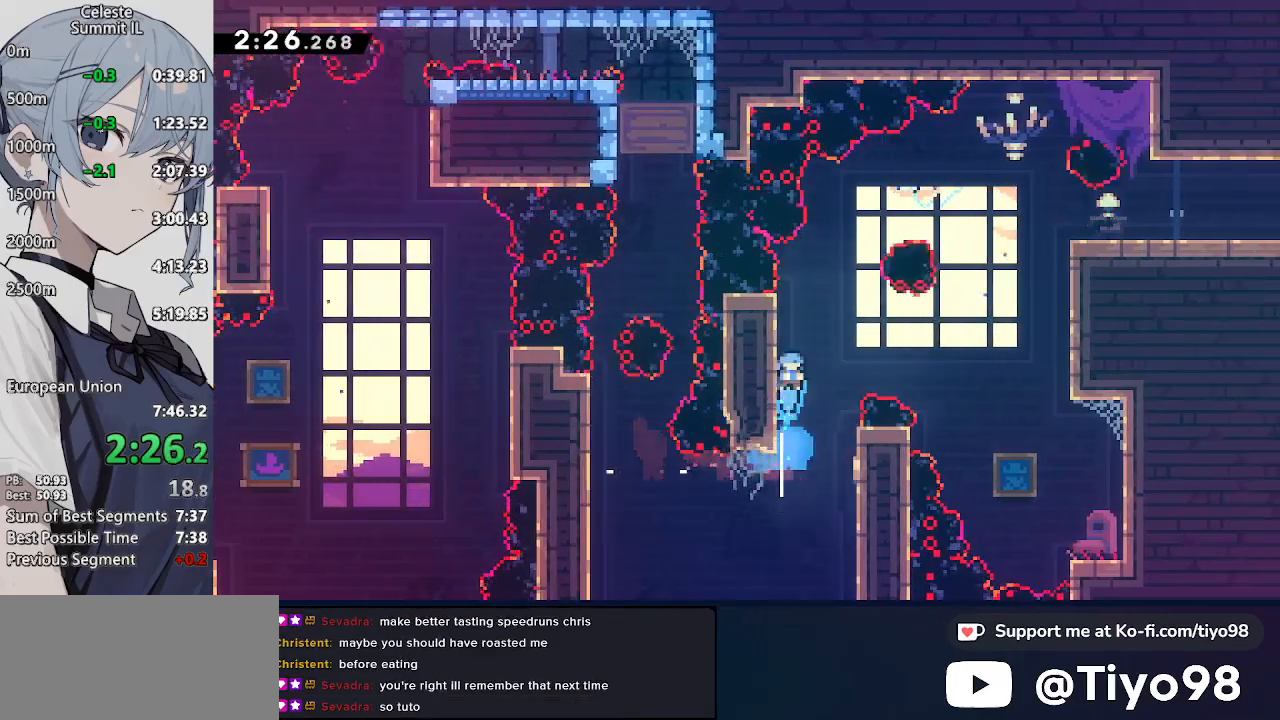
{"buttons": ["CROSS", "DPAD_RIGHT"], "left_stick": "center", "right_stick": "center", "events": [[67, "DPAD_RIGHT", "down"], [67, "SQUARE", "up"], [117, "DPAD_UP", "up"], [167, "CROSS", "down"], [167, "L2", "down"], [450, "L2", "up"]]}
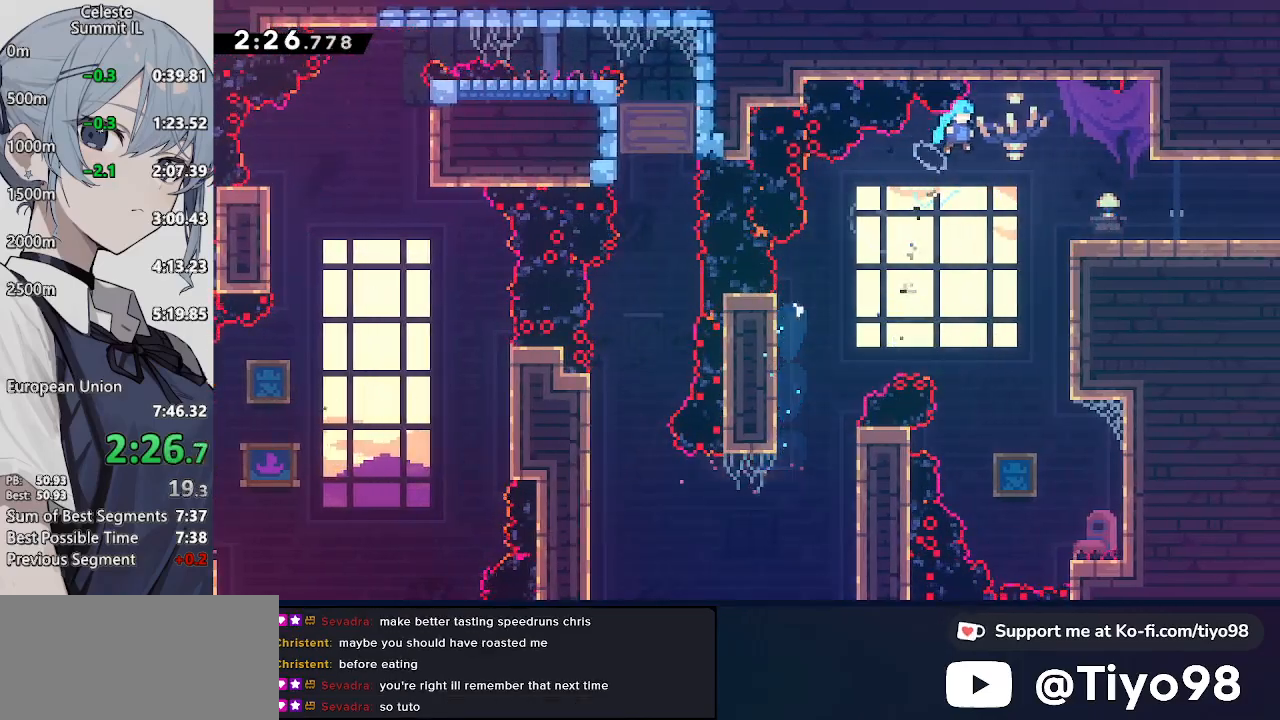
{"buttons": ["CROSS", "R2", "DPAD_RIGHT"], "left_stick": "center", "right_stick": "center", "events": [[417, "R2", "down"]]}
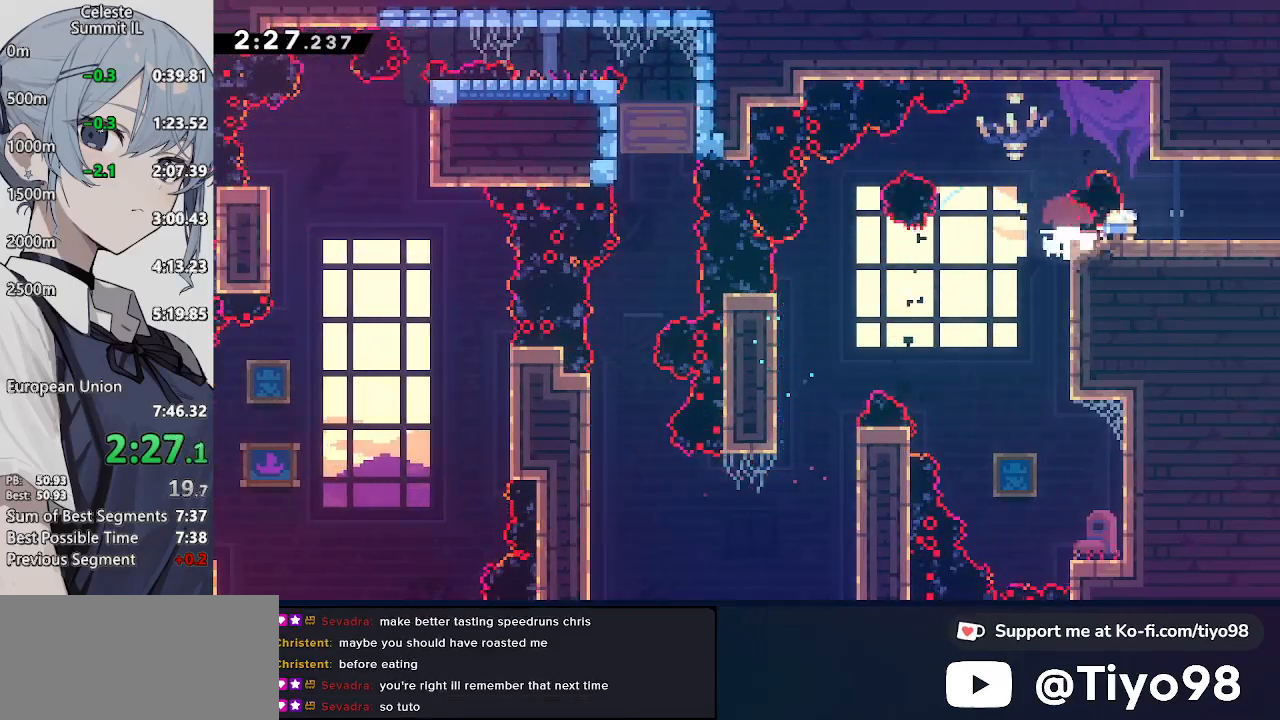
{"buttons": ["CROSS", "DPAD_RIGHT"], "left_stick": "center", "right_stick": "center", "events": [[33, "CROSS", "up"], [83, "R2", "up"], [133, "CROSS", "down"]]}
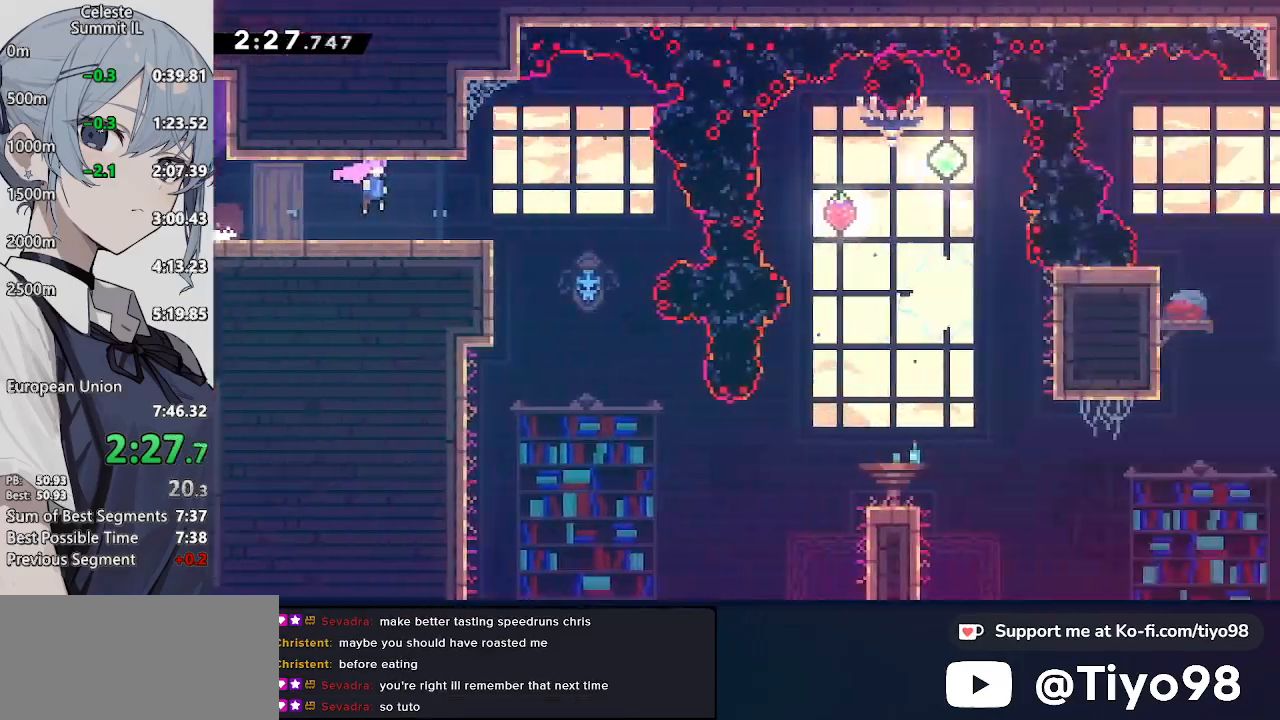
{"buttons": ["DPAD_RIGHT"], "left_stick": "center", "right_stick": "center", "events": [[433, "CROSS", "up"]]}
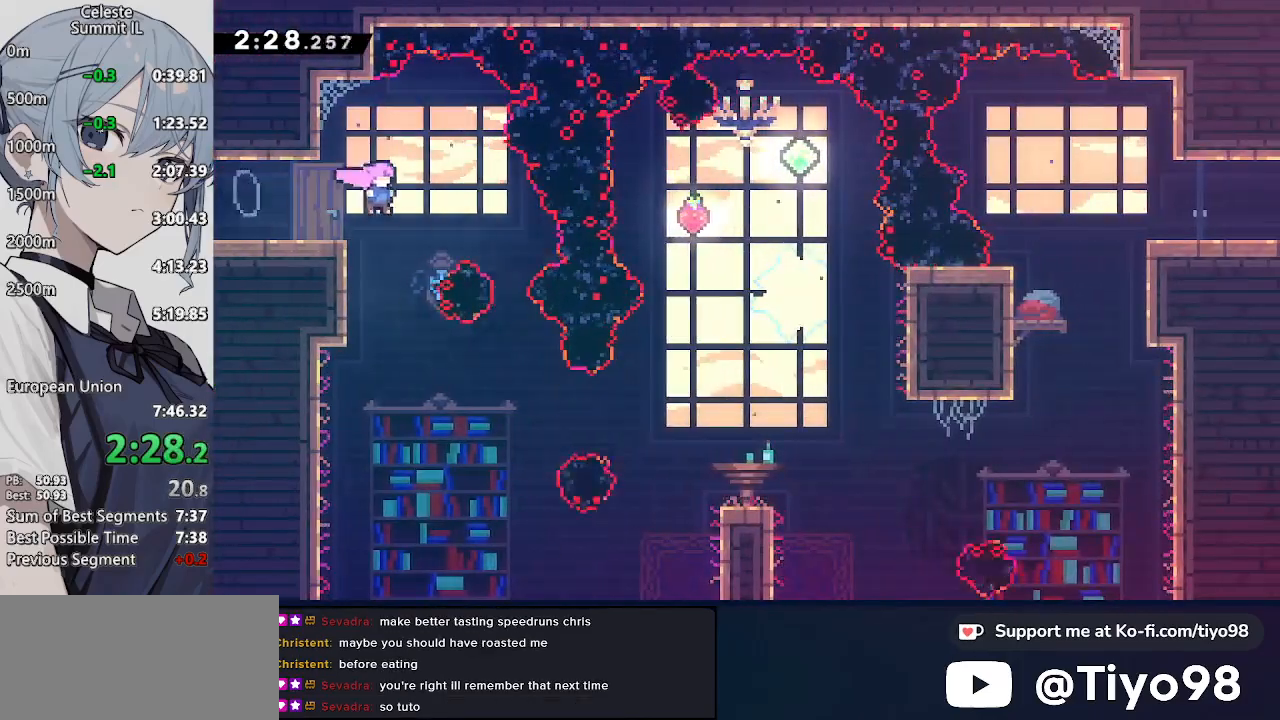
{"buttons": ["SQUARE", "DPAD_RIGHT"], "left_stick": "center", "right_stick": "center", "events": [[17, "DPAD_DOWN", "down"], [67, "DPAD_RIGHT", "up"], [400, "DPAD_RIGHT", "down"], [450, "DPAD_DOWN", "up"], [500, "SQUARE", "down"]]}
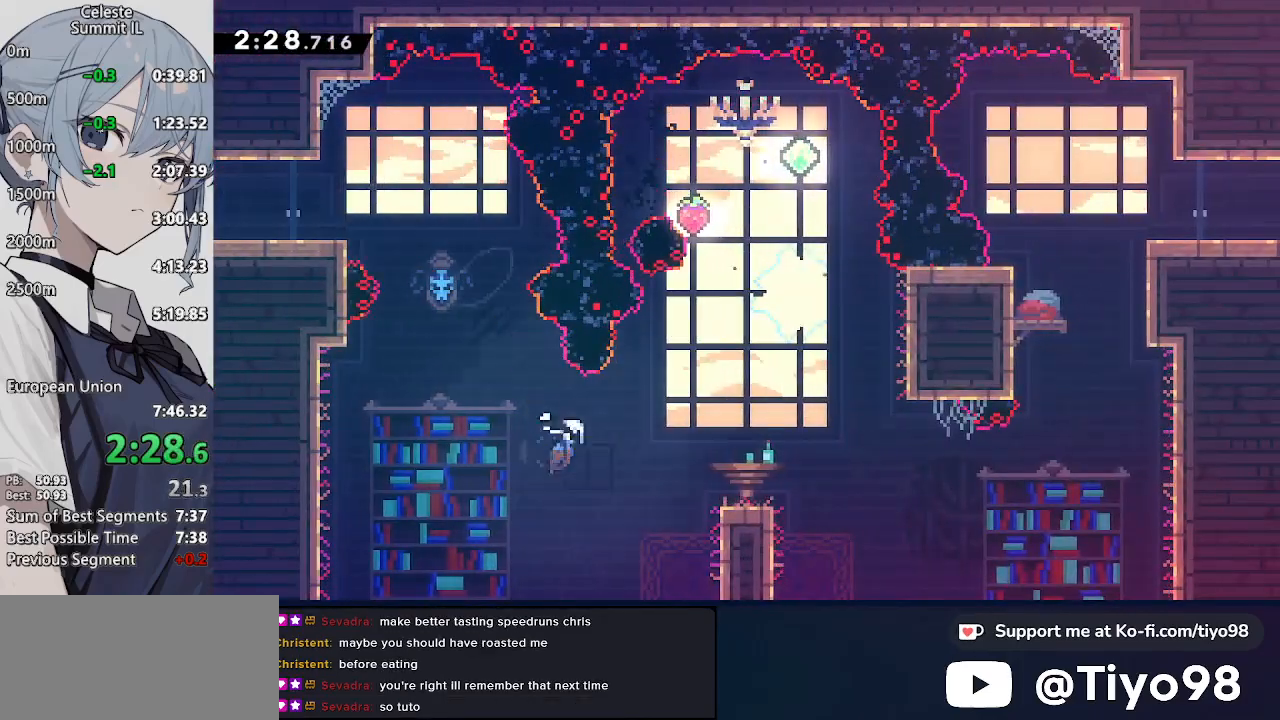
{"buttons": ["CROSS", "DPAD_RIGHT"], "left_stick": "center", "right_stick": "center", "events": [[150, "SQUARE", "up"], [217, "DPAD_DOWN", "down"], [267, "SQUARE", "down"], [400, "SQUARE", "up"], [450, "DPAD_DOWN", "up"], [500, "CROSS", "down"]]}
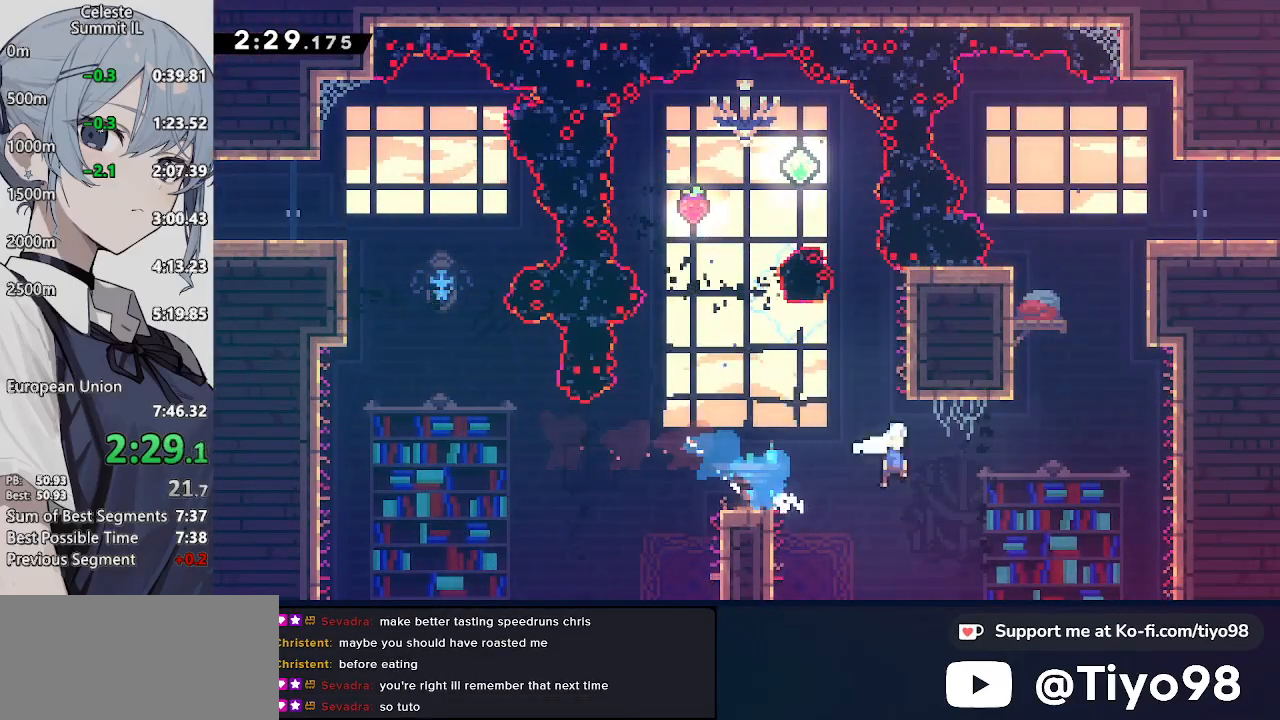
{"buttons": ["DPAD_RIGHT"], "left_stick": "center", "right_stick": "center", "events": [[150, "DPAD_UP", "down"], [217, "DPAD_RIGHT", "up"], [217, "SQUARE", "down"], [367, "SQUARE", "up"], [417, "CROSS", "up"], [467, "DPAD_RIGHT", "down"], [467, "DPAD_UP", "up"]]}
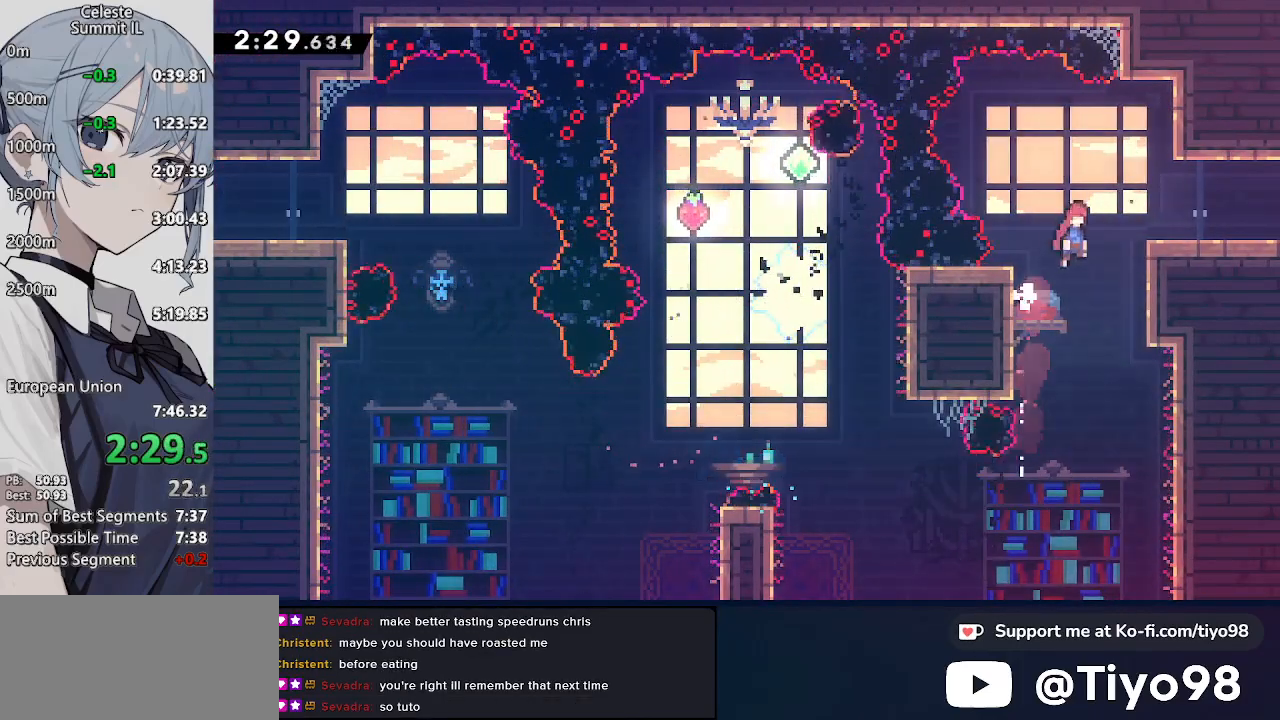
{"buttons": ["CROSS", "L2", "DPAD_RIGHT"], "left_stick": "center", "right_stick": "center", "events": [[17, "CROSS", "down"], [67, "L2", "down"], [117, "CROSS", "up"], [117, "L2", "up"], [167, "DPAD_DOWN", "down"], [233, "SQUARE", "down"], [333, "SQUARE", "up"], [383, "DPAD_DOWN", "up"], [433, "CROSS", "down"], [433, "L2", "down"]]}
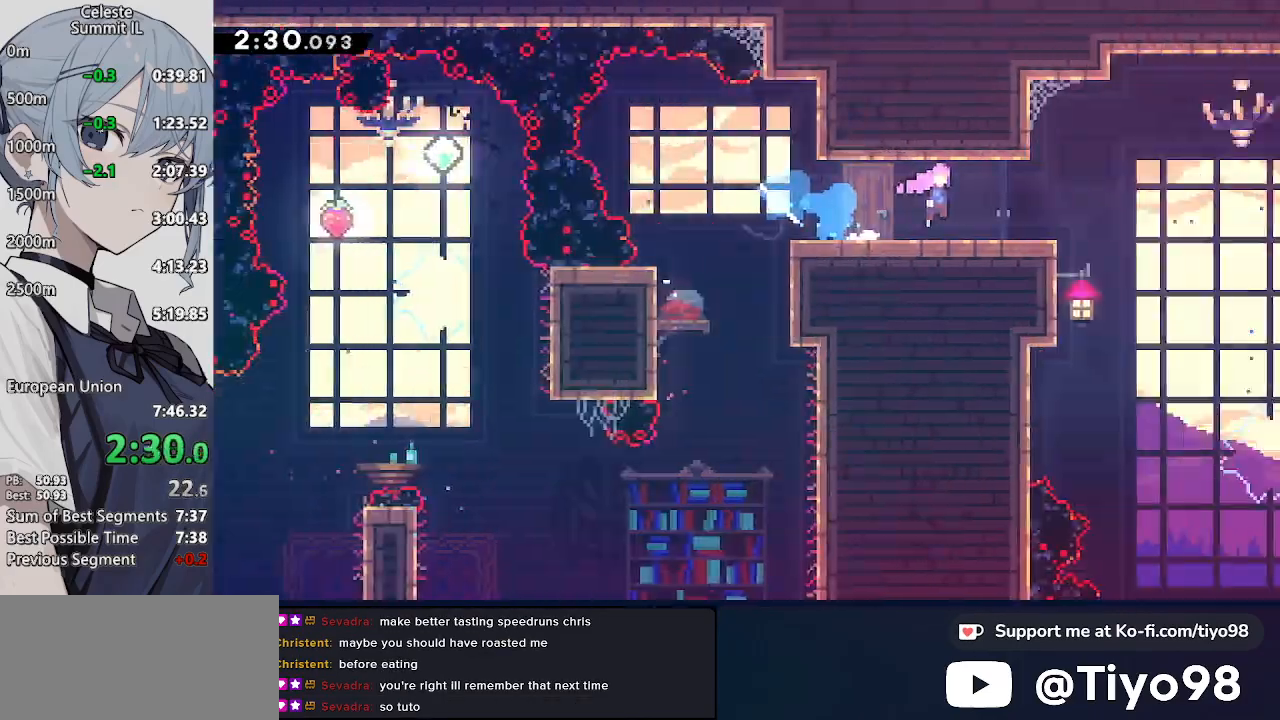
{"buttons": ["DPAD_RIGHT"], "left_stick": "center", "right_stick": "center", "events": [[83, "L2", "up"], [133, "CROSS", "up"]]}
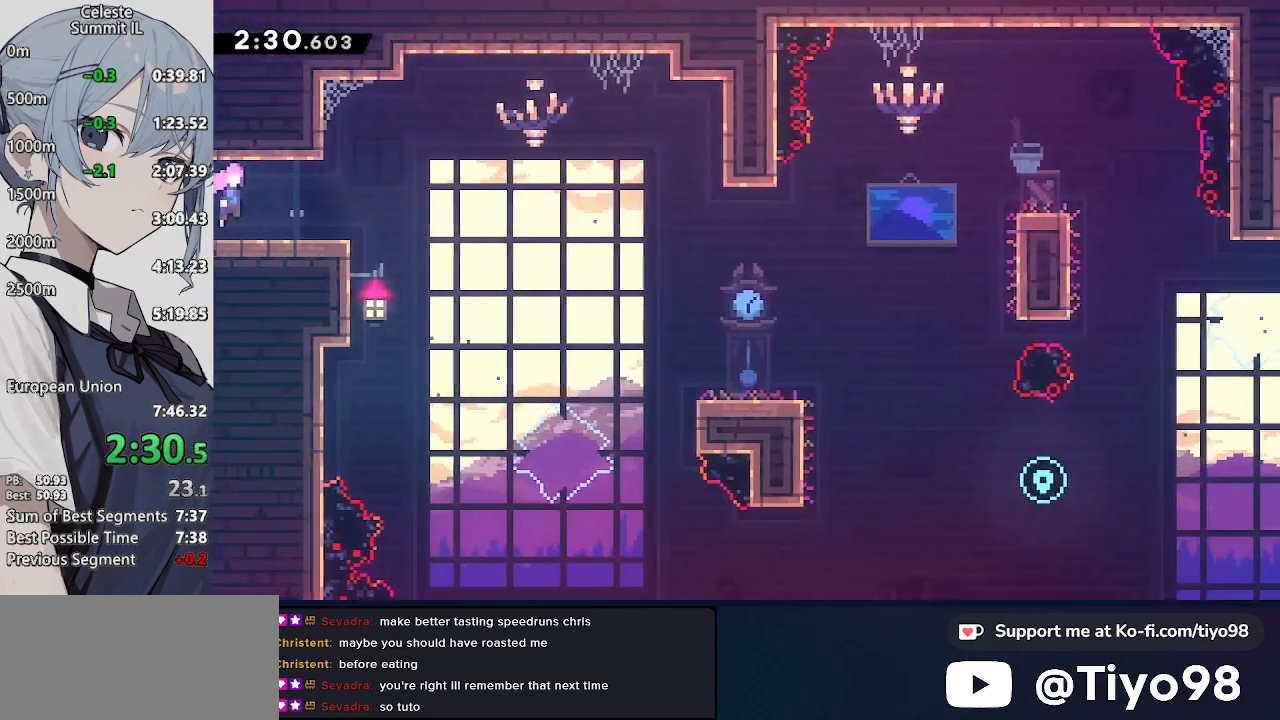
{"buttons": ["CROSS", "SQUARE", "DPAD_DOWN", "DPAD_RIGHT"], "left_stick": "center", "right_stick": "center", "events": [[17, "DPAD_DOWN", "down"], [117, "SQUARE", "down"], [267, "SQUARE", "up"], [350, "CROSS", "down"], [400, "SQUARE", "down"]]}
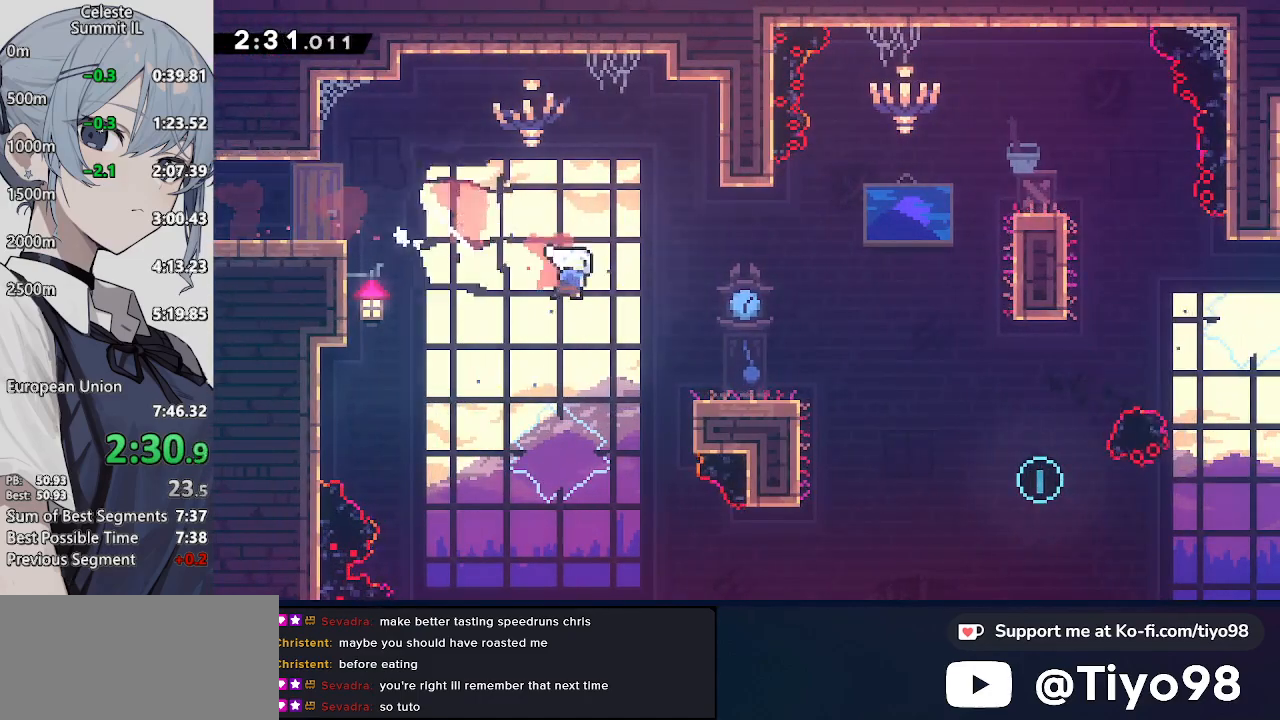
{"buttons": ["CROSS", "DPAD_DOWN", "DPAD_RIGHT"], "left_stick": "center", "right_stick": "center", "events": [[67, "SQUARE", "up"], [117, "CROSS", "up"], [250, "CROSS", "down"], [317, "SQUARE", "down"], [483, "SQUARE", "up"]]}
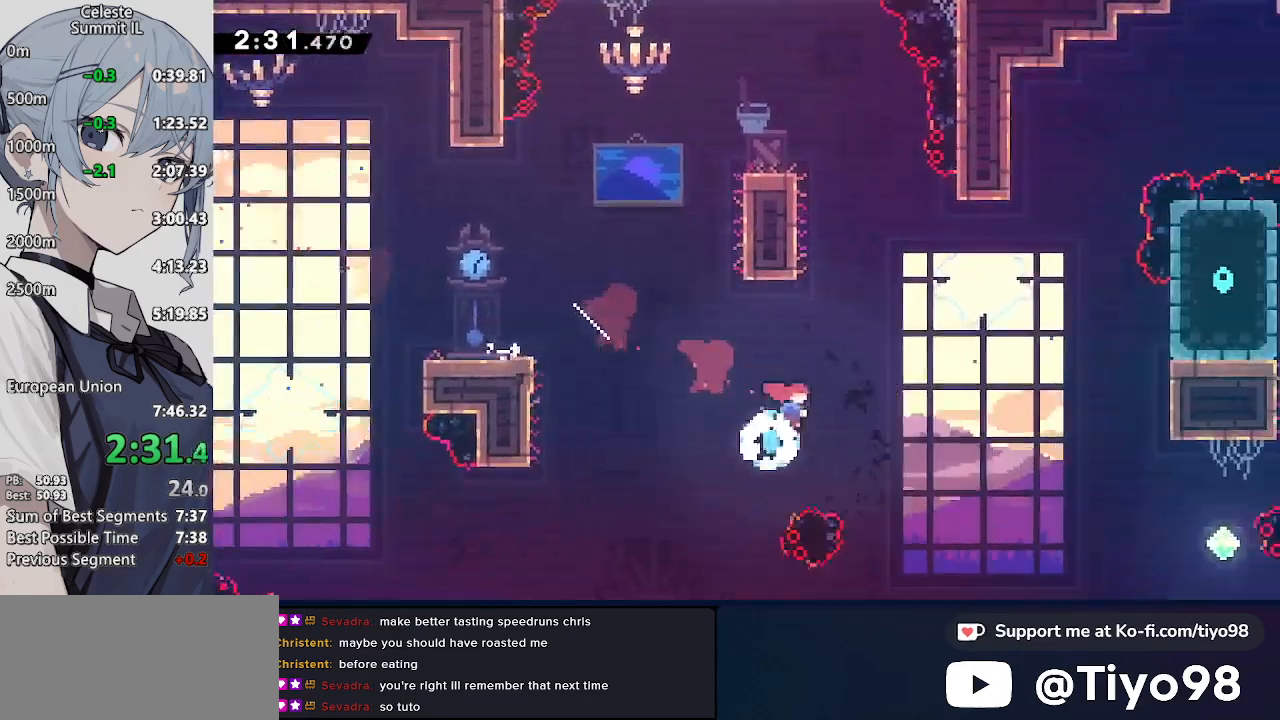
{"buttons": ["CROSS", "SQUARE", "DPAD_UP", "DPAD_RIGHT"], "left_stick": "center", "right_stick": "center", "events": [[33, "DPAD_DOWN", "up"], [83, "DPAD_UP", "down"], [383, "SQUARE", "down"]]}
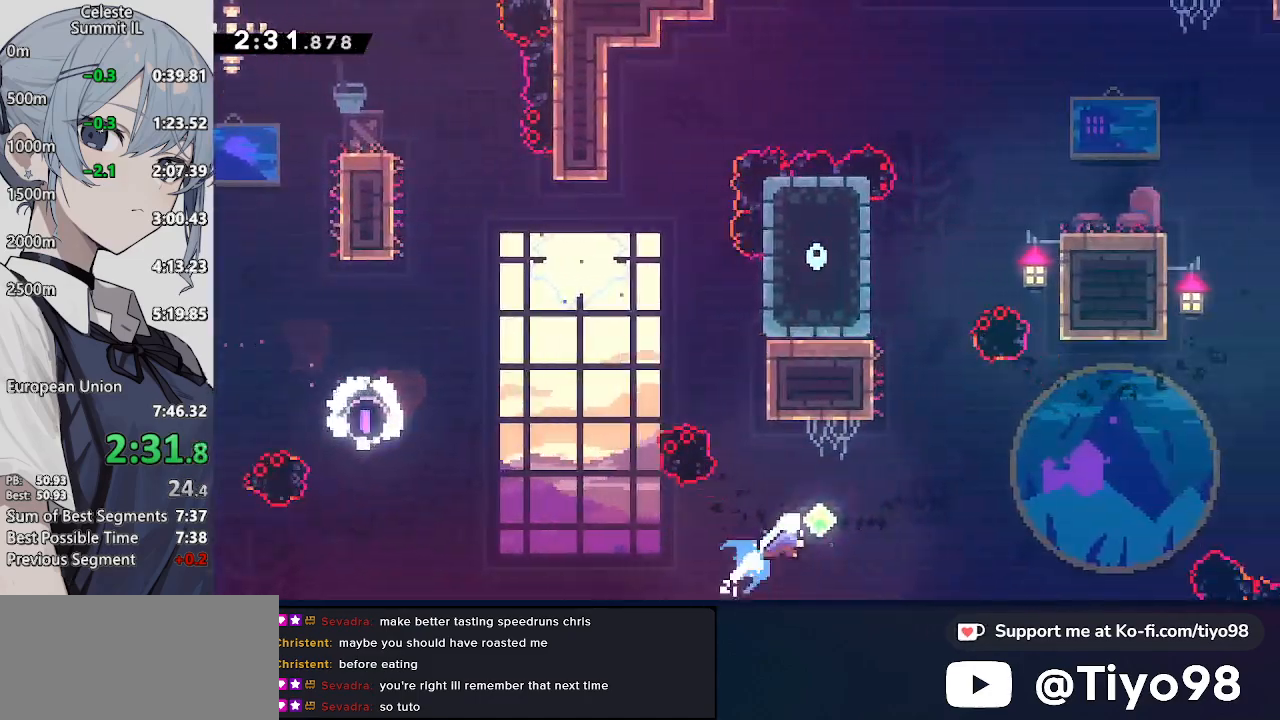
{"buttons": ["CROSS", "DPAD_UP", "DPAD_RIGHT"], "left_stick": "center", "right_stick": "center", "events": [[83, "SQUARE", "up"], [167, "DPAD_RIGHT", "up"], [233, "SQUARE", "down"], [417, "SQUARE", "up"], [467, "DPAD_RIGHT", "down"]]}
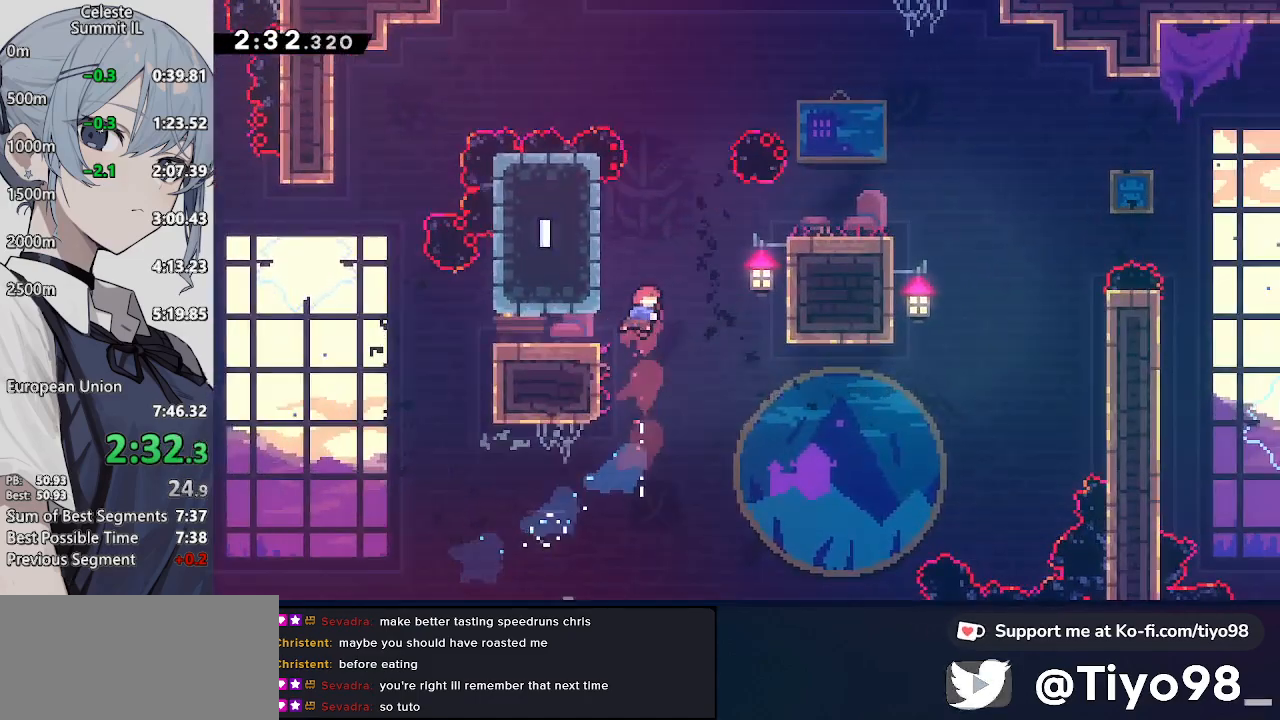
{"buttons": ["DPAD_DOWN", "DPAD_RIGHT"], "left_stick": "center", "right_stick": "center", "events": [[17, "SQUARE", "down"], [217, "SQUARE", "up"], [267, "CROSS", "up"], [333, "DPAD_UP", "up"], [400, "DPAD_DOWN", "down"]]}